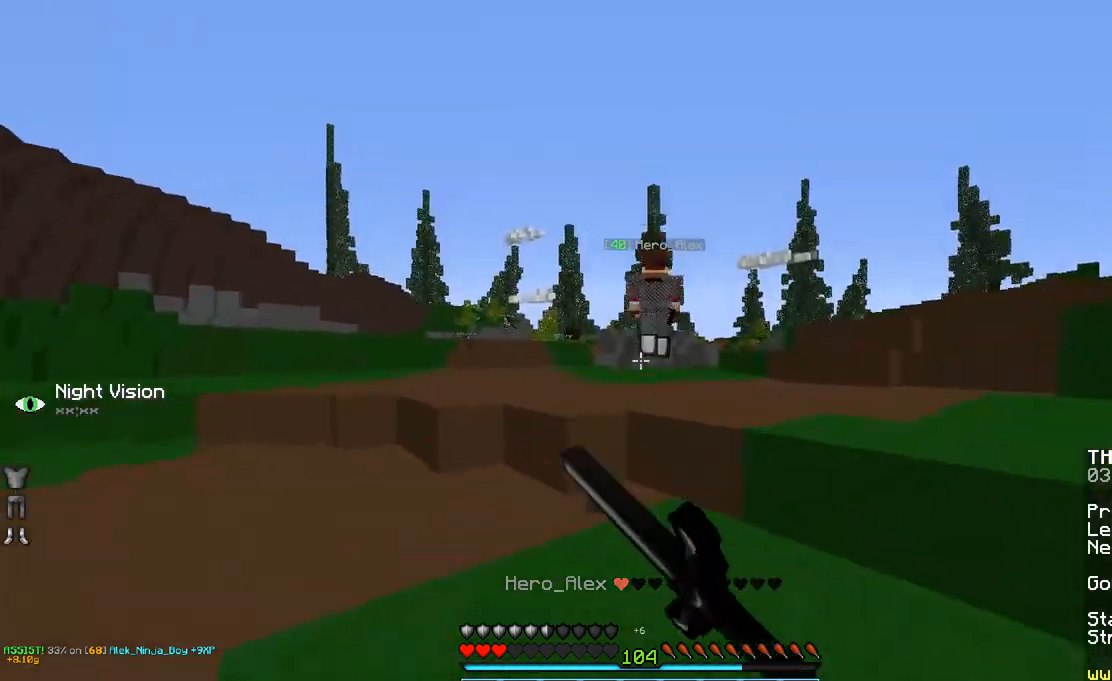
Gameplay with keyboard and mouse; each line is a JSON object with the keys and mouse buttons held at the frame after it. "events" lists presses ("down") and releases ("up") of "a", "d", "s", "space", "w", "mouse_left" and "mouse_right" between this image and that frame as [ms after this image, input, new state], when the widget could be followed in between. "mouse_left", "mouse_right" = the "left", "right" buttons of the "mouse" list. No other keys are recorded. Fast repeated clicks can show as one long hold. Mouse movement is not recorded.
{"keys": [], "mouse": [], "events": [[33, "mouse_left", "down"], [133, "mouse_left", "up"], [133, "space", "up"], [233, "d", "down"], [233, "w", "up"], [383, "mouse_left", "down"], [433, "mouse_left", "up"], [483, "d", "up"]]}
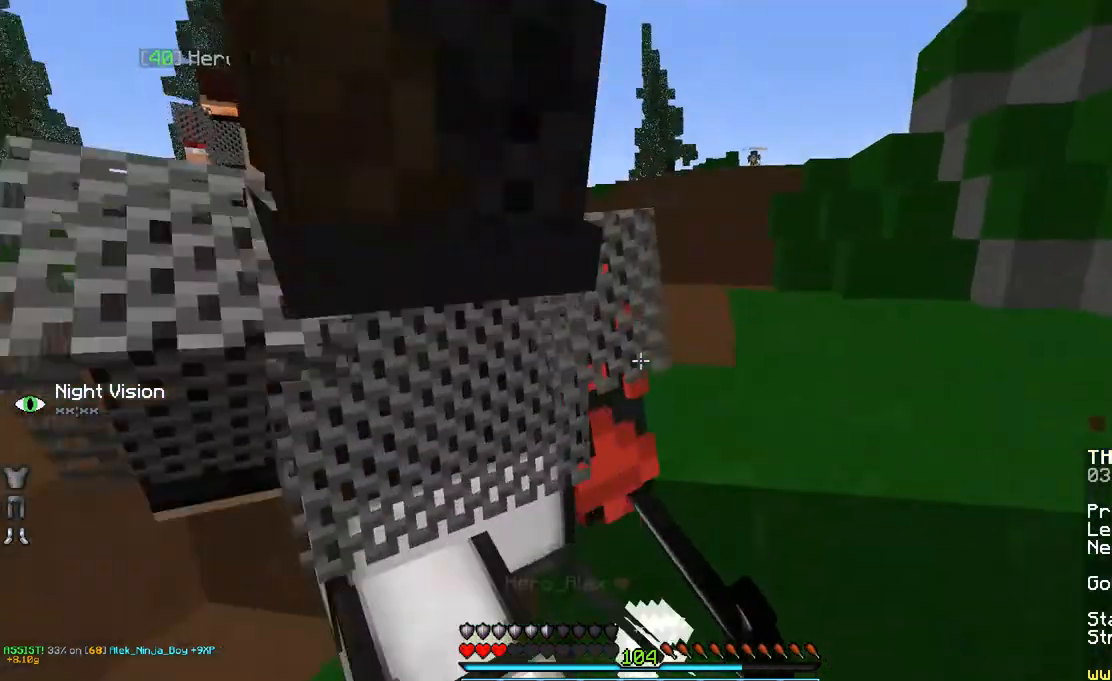
{"keys": ["space", "w"], "mouse": [], "events": [[50, "mouse_left", "down"], [133, "mouse_left", "up"], [133, "w", "down"], [183, "mouse_left", "down"], [233, "mouse_left", "up"], [383, "mouse_left", "down"], [383, "space", "down"], [483, "mouse_left", "up"]]}
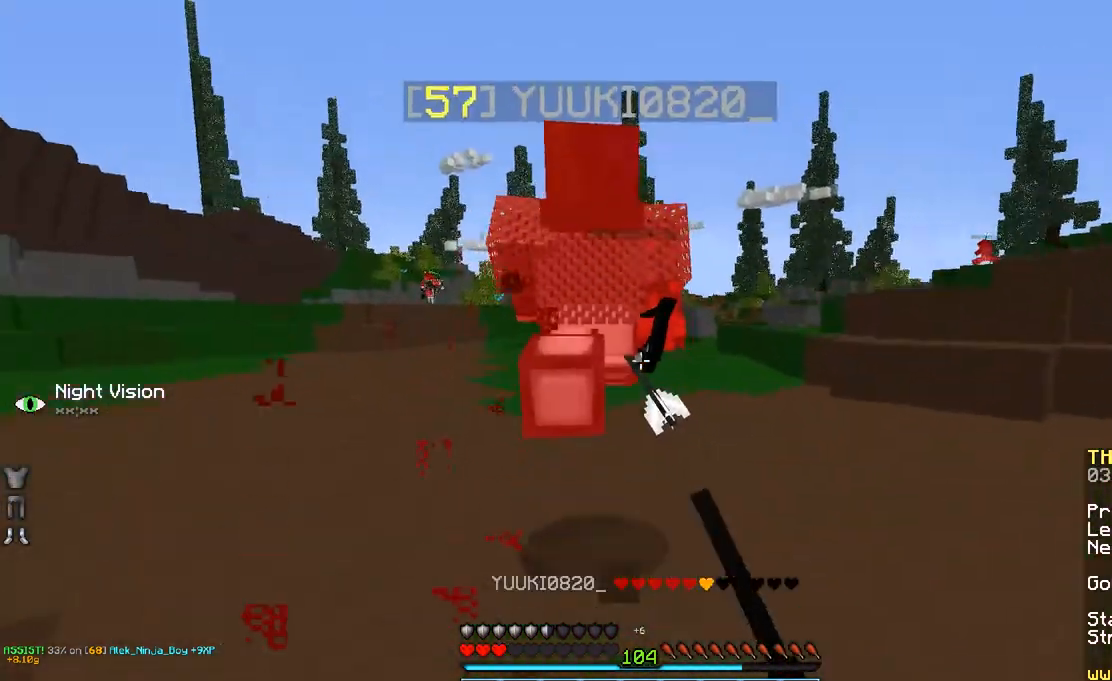
{"keys": ["space", "w"], "mouse": [], "events": [[33, "mouse_left", "down"], [133, "mouse_left", "up"], [233, "mouse_left", "down"], [283, "mouse_left", "up"], [383, "mouse_left", "down"], [483, "mouse_left", "up"]]}
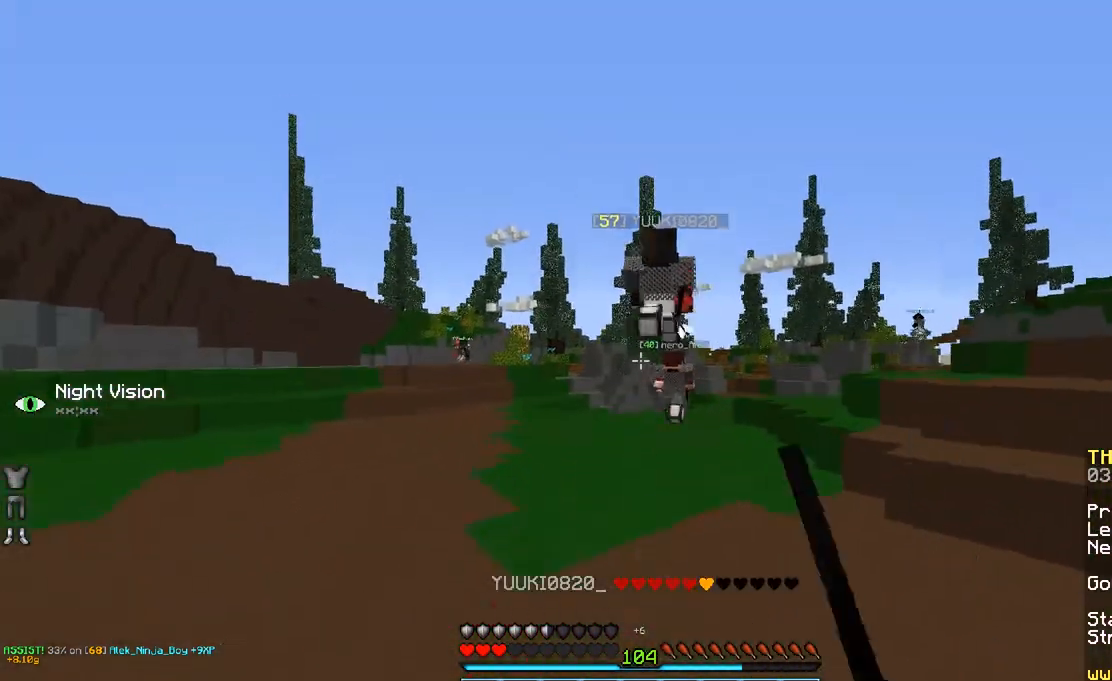
{"keys": ["space", "w"], "mouse": ["left"], "events": [[83, "mouse_left", "down"], [133, "mouse_left", "up"], [233, "mouse_left", "down"], [300, "mouse_left", "up"], [383, "mouse_left", "down"]]}
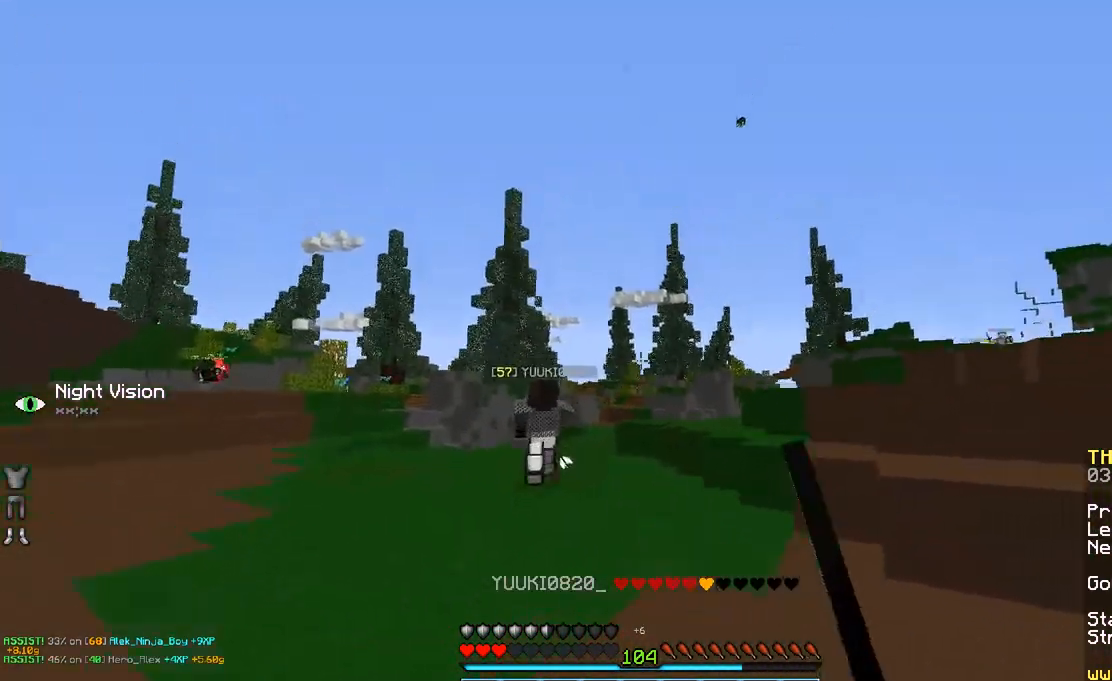
{"keys": ["space", "w"], "mouse": ["left"], "events": [[83, "mouse_left", "up"], [483, "mouse_left", "down"]]}
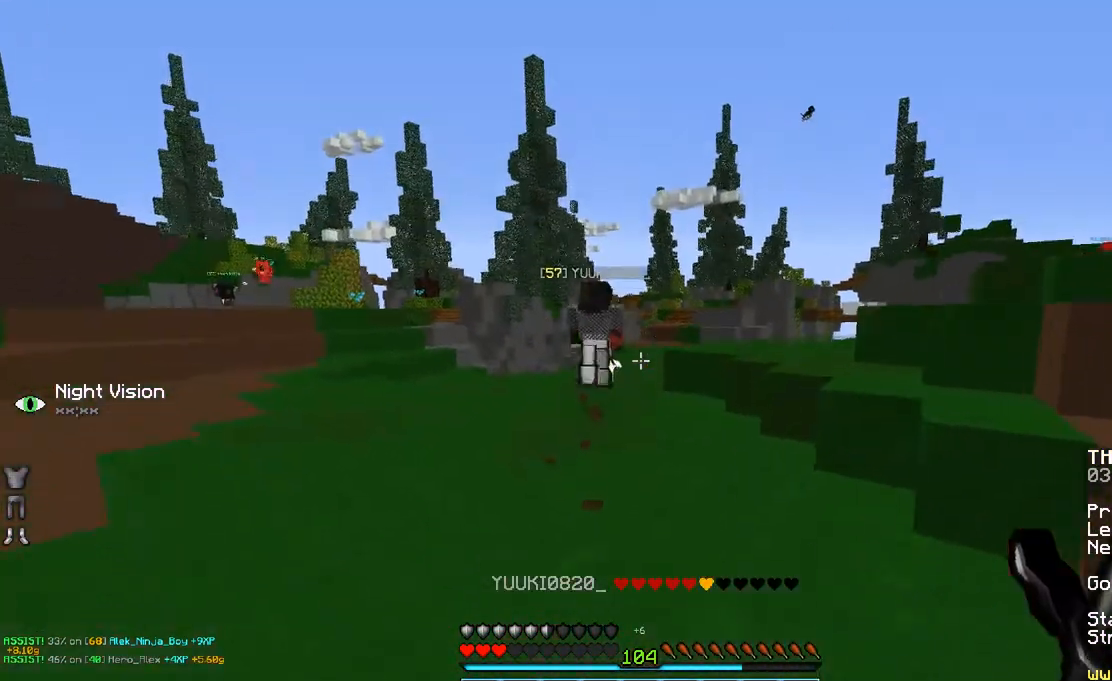
{"keys": ["space", "w"], "mouse": ["left"], "events": [[33, "mouse_left", "up"], [133, "mouse_left", "down"], [383, "mouse_left", "up"], [483, "mouse_left", "down"]]}
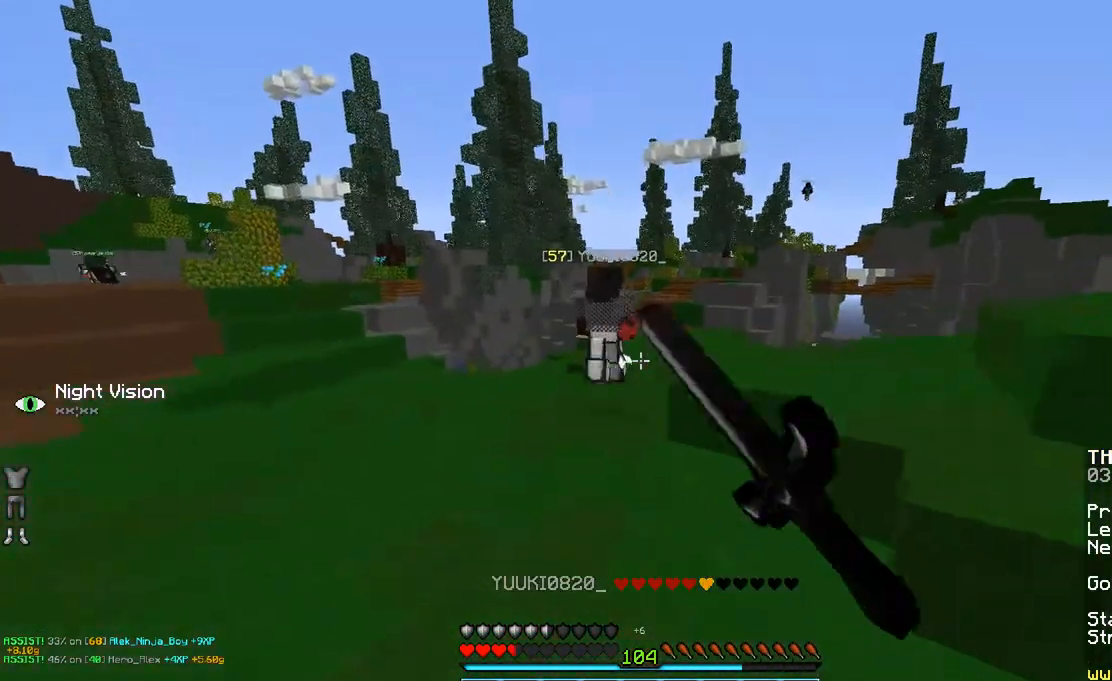
{"keys": ["space", "w"], "mouse": ["left"], "events": [[33, "mouse_left", "up"], [133, "mouse_left", "down"], [183, "mouse_left", "up"], [250, "a", "down"], [300, "mouse_left", "down"], [383, "a", "up"]]}
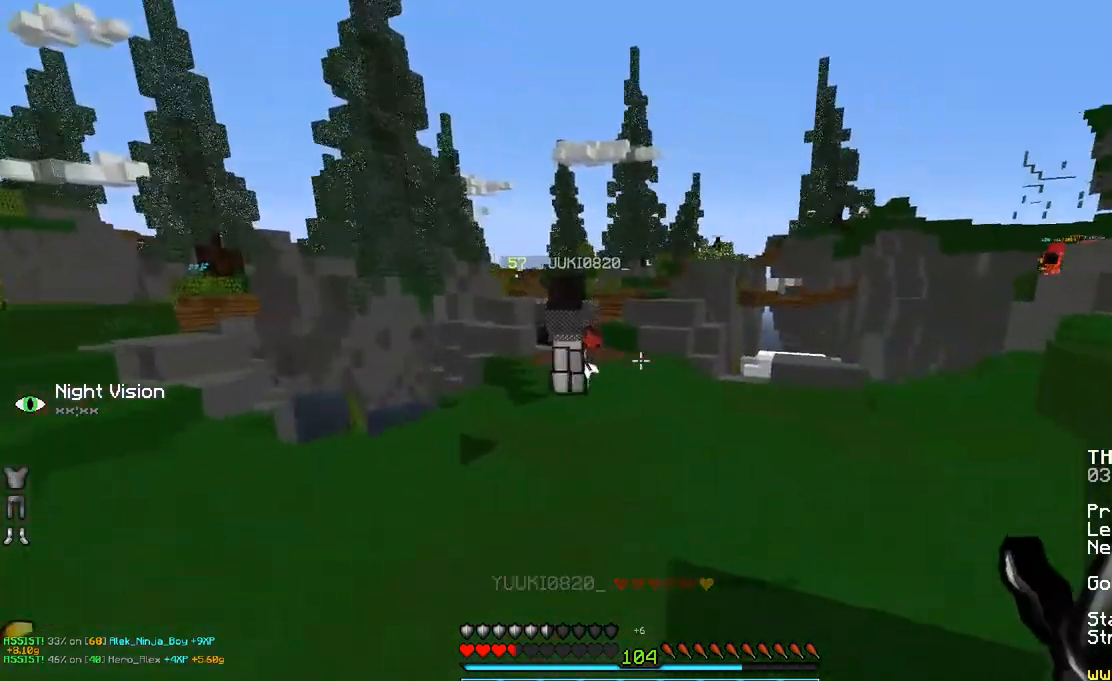
{"keys": ["space", "w"], "mouse": ["left"], "events": [[83, "mouse_left", "up"], [133, "mouse_left", "down"], [283, "mouse_left", "up"], [333, "mouse_left", "down"], [383, "mouse_left", "up"], [483, "mouse_left", "down"]]}
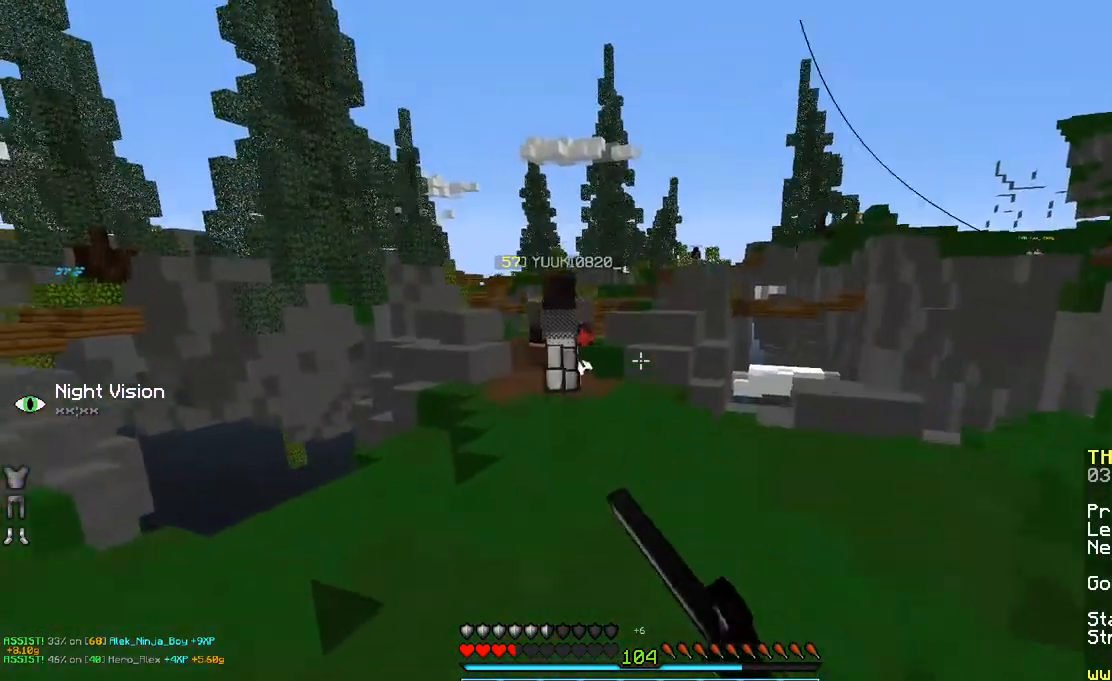
{"keys": ["space", "w"], "mouse": [], "events": [[33, "mouse_left", "up"]]}
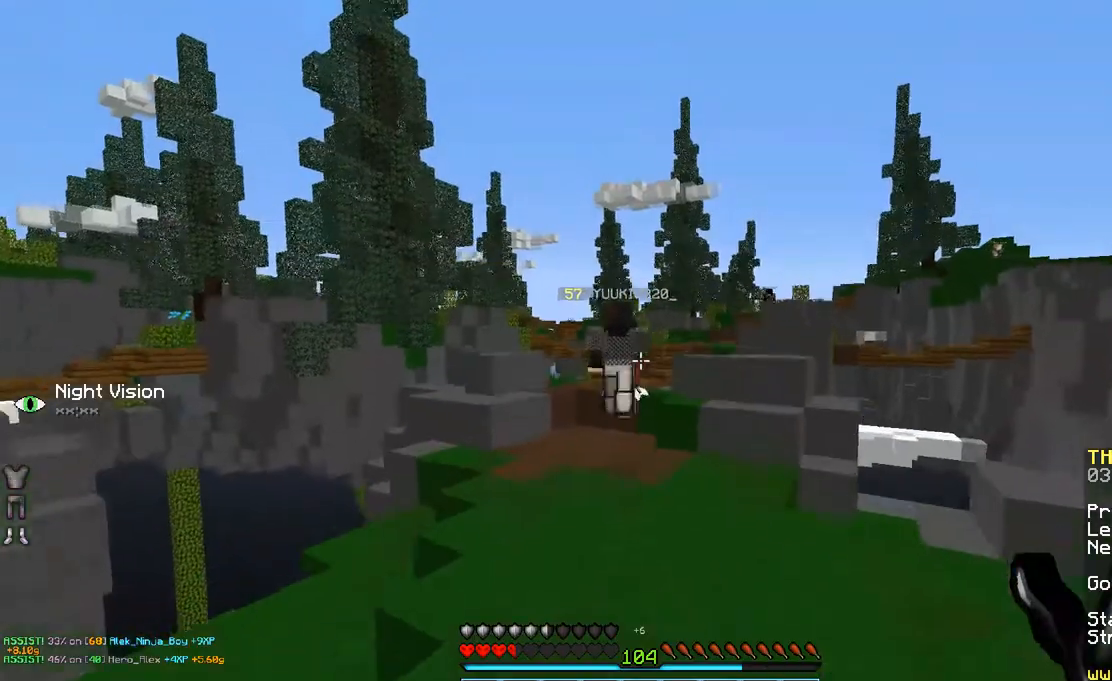
{"keys": ["a", "space", "w"], "mouse": ["left"], "events": [[233, "mouse_left", "down"], [333, "mouse_left", "up"], [383, "a", "down"], [433, "mouse_left", "down"]]}
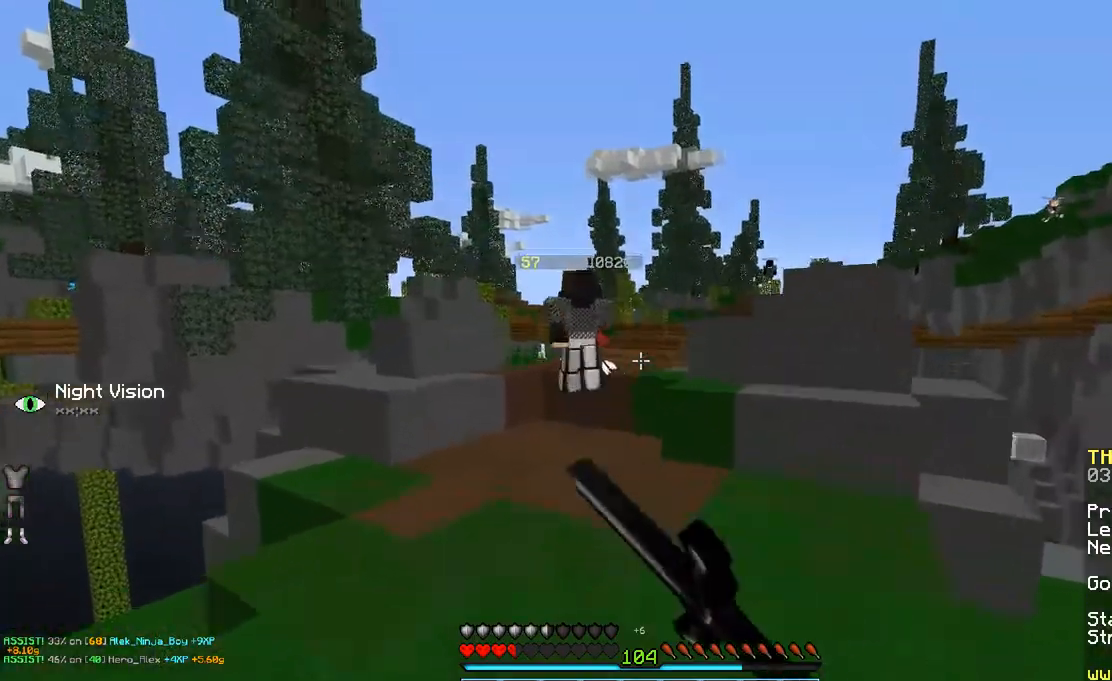
{"keys": ["w"], "mouse": ["left"], "events": [[33, "mouse_left", "up"], [83, "mouse_left", "down"], [183, "a", "up"], [233, "mouse_left", "up"], [283, "mouse_left", "down"], [283, "space", "up"], [433, "mouse_left", "up"], [483, "mouse_left", "down"]]}
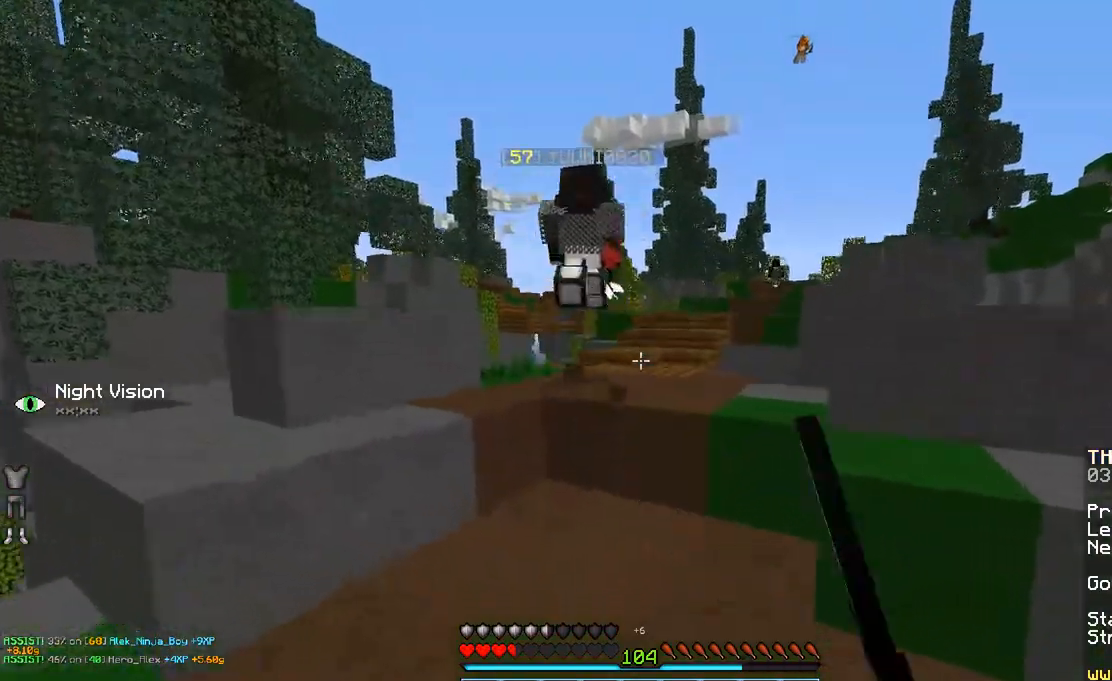
{"keys": ["w"], "mouse": [], "events": [[83, "mouse_left", "up"], [133, "mouse_left", "down"], [283, "mouse_left", "up"], [283, "space", "down"], [383, "mouse_left", "down"], [433, "mouse_left", "up"], [433, "space", "up"]]}
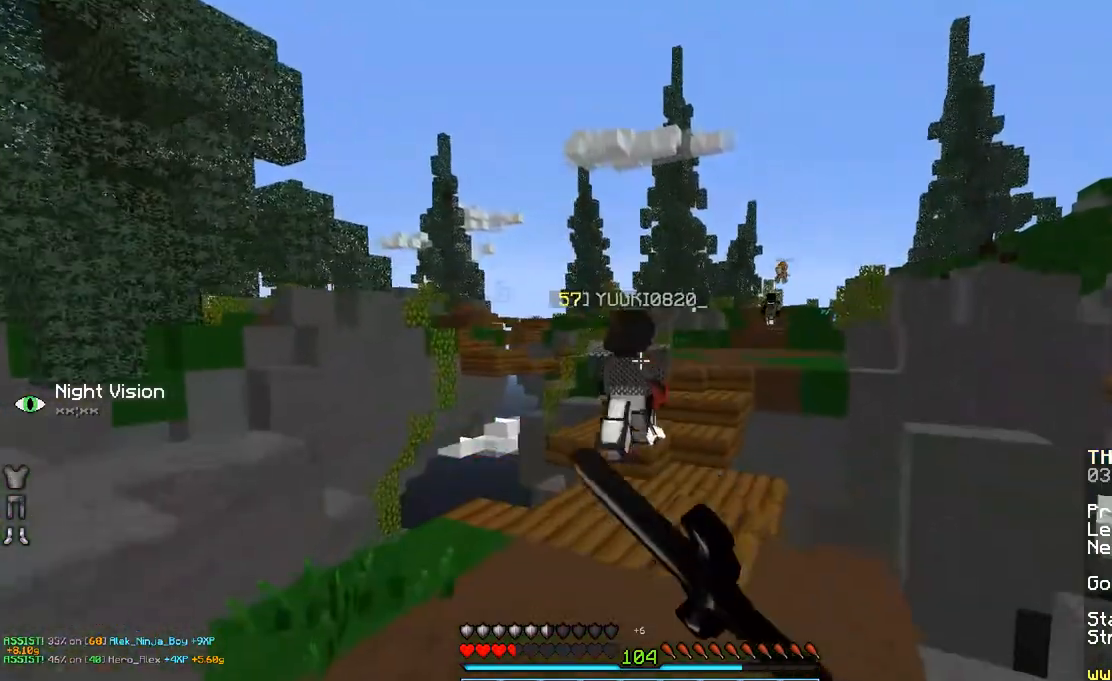
{"keys": ["d", "space", "w"], "mouse": [], "events": [[33, "mouse_left", "down"], [83, "mouse_left", "up"], [117, "space", "down"], [183, "mouse_left", "down"], [383, "d", "down"], [383, "mouse_left", "up"], [433, "mouse_left", "down"], [483, "mouse_left", "up"]]}
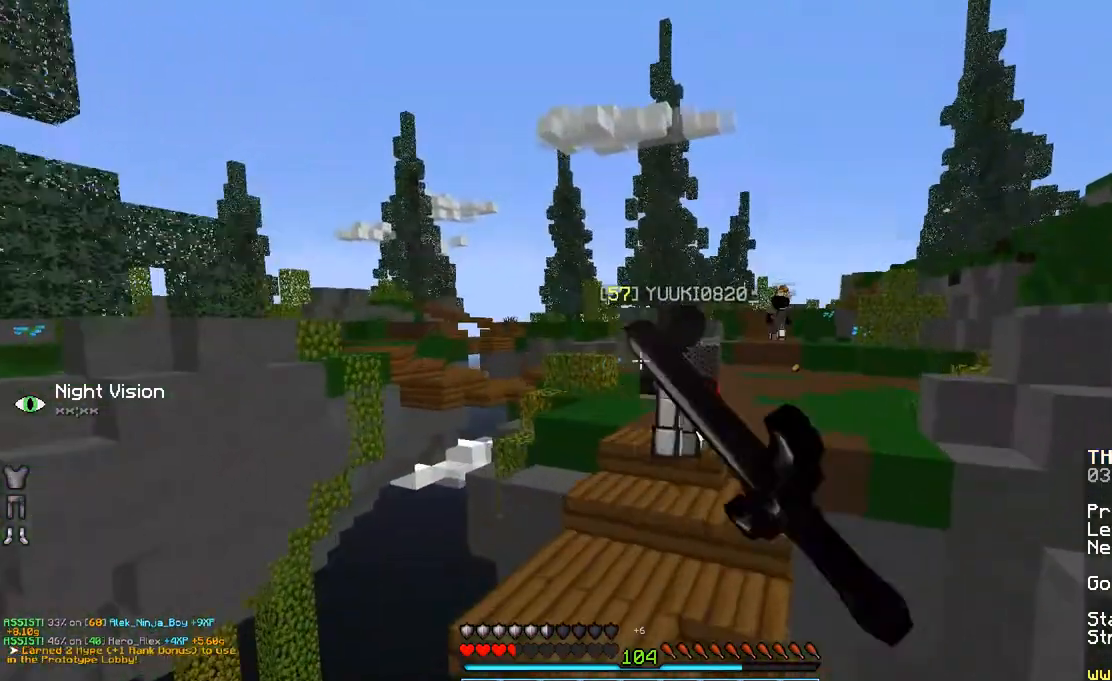
{"keys": ["space", "w"], "mouse": [], "events": [[33, "mouse_left", "down"], [183, "mouse_left", "up"], [250, "mouse_left", "down"], [283, "mouse_left", "up"], [333, "d", "up"], [333, "space", "up"], [400, "mouse_left", "down"], [483, "mouse_left", "up"], [483, "space", "down"]]}
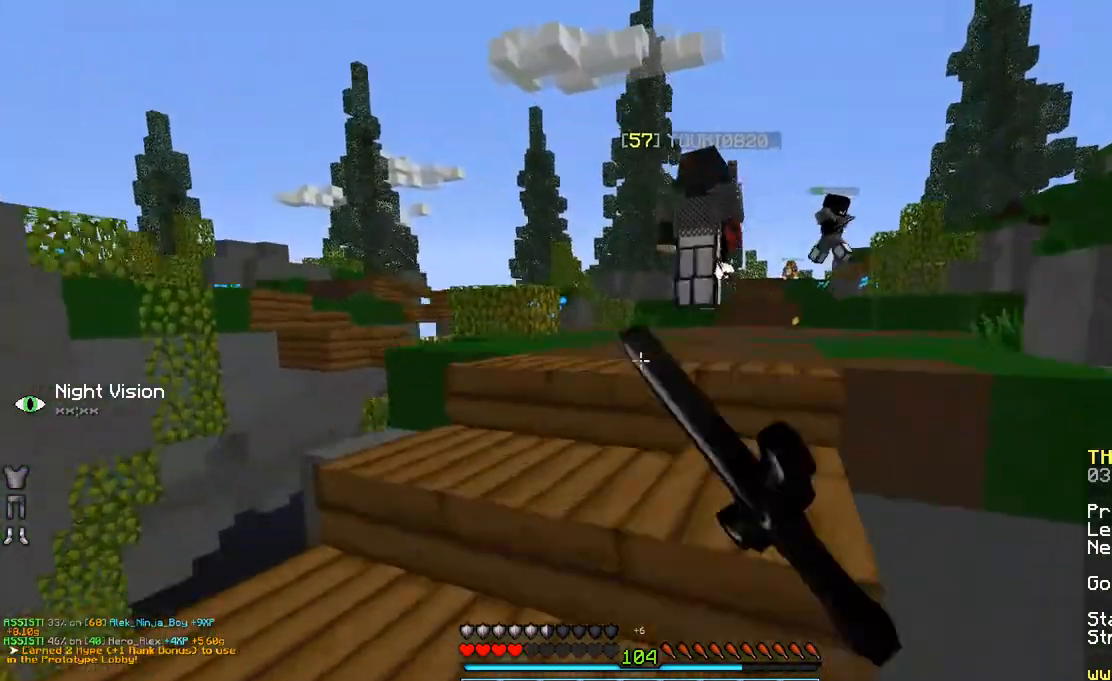
{"keys": ["space", "w"], "mouse": [], "events": [[83, "space", "up"], [133, "mouse_left", "down"], [183, "space", "down"], [233, "mouse_left", "up"], [333, "space", "up"], [400, "space", "down"]]}
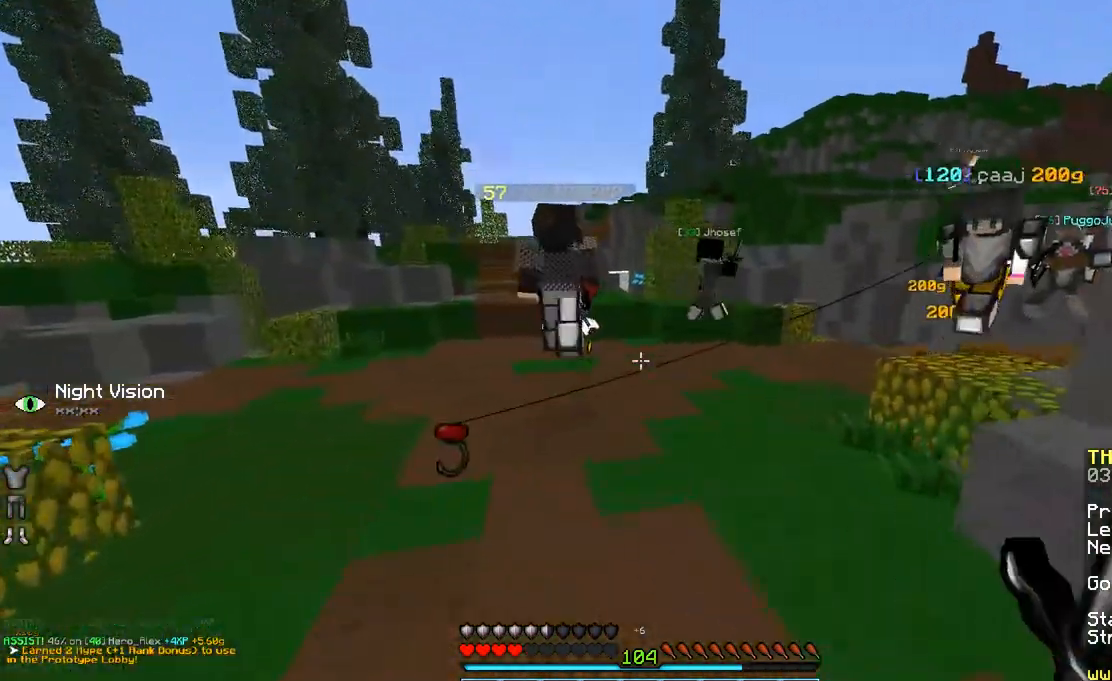
{"keys": ["w"], "mouse": [], "events": [[50, "space", "up"], [133, "space", "down"], [333, "space", "up"]]}
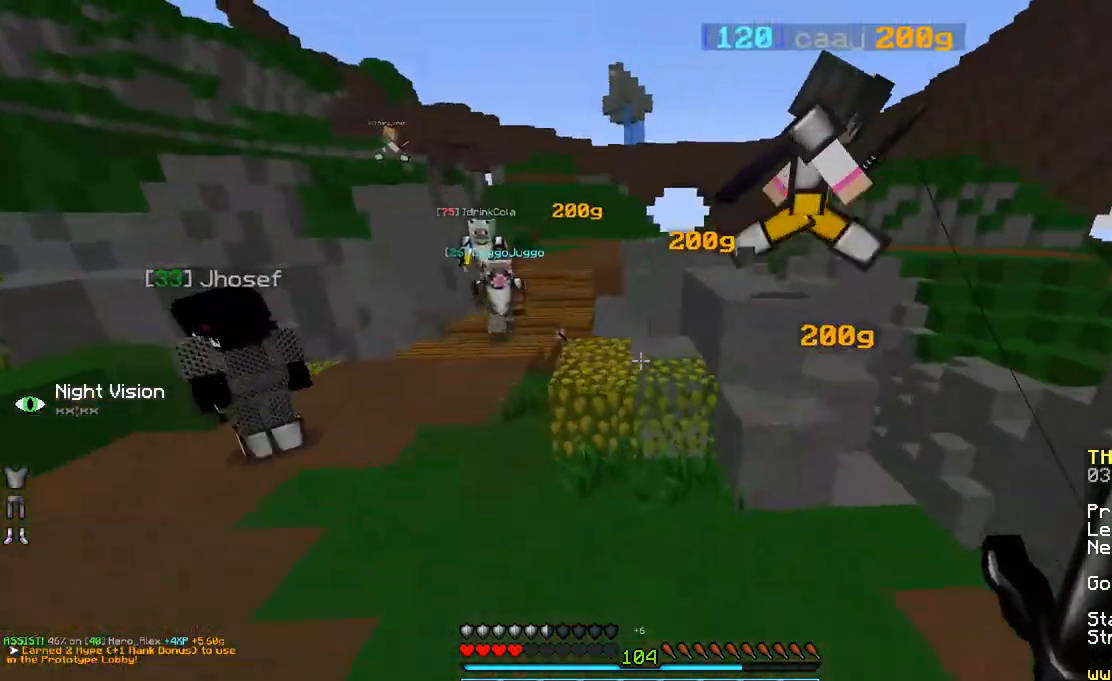
{"keys": ["d", "w"], "mouse": ["left"], "events": [[50, "d", "down"], [150, "mouse_left", "down"], [200, "mouse_left", "up"], [350, "mouse_left", "down"], [450, "mouse_left", "up"], [483, "mouse_left", "down"]]}
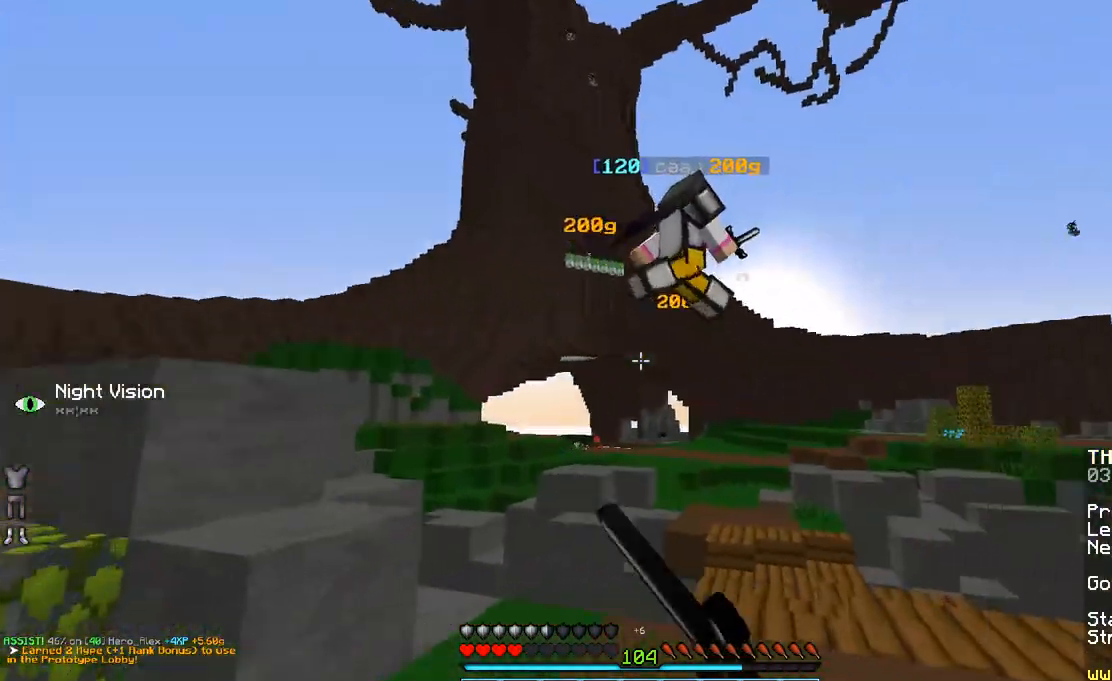
{"keys": ["space", "w"], "mouse": ["left"], "events": [[100, "space", "down"], [150, "mouse_left", "up"], [200, "d", "up"], [250, "mouse_left", "down"], [350, "mouse_left", "up"], [500, "mouse_left", "down"]]}
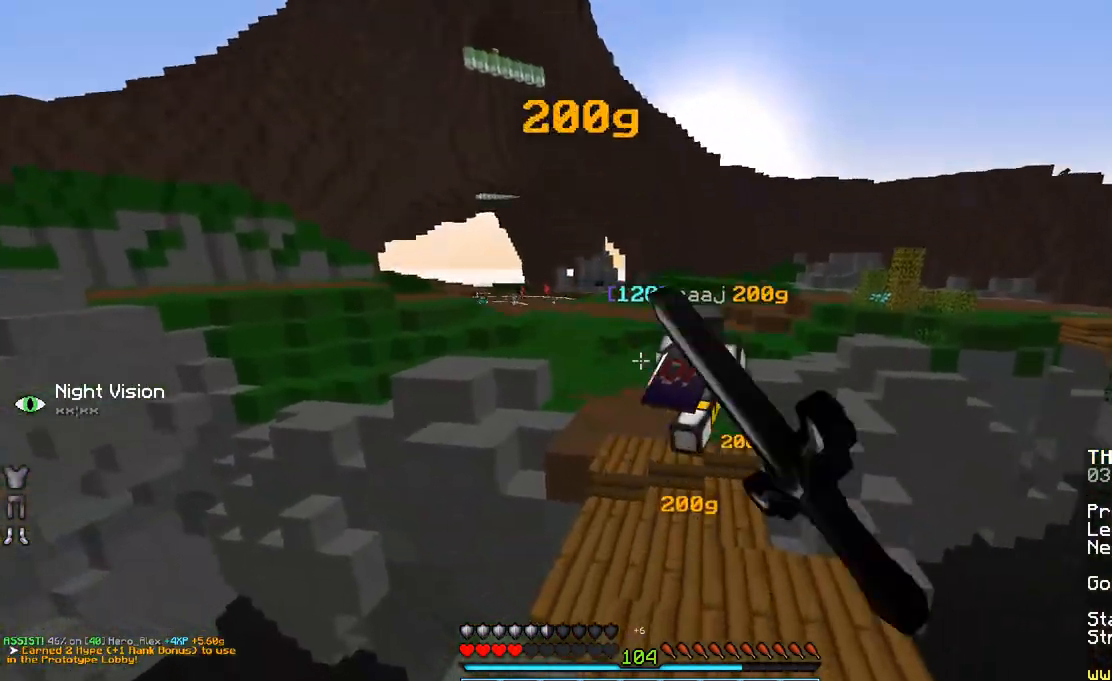
{"keys": ["space", "w"], "mouse": [], "events": [[50, "mouse_left", "up"]]}
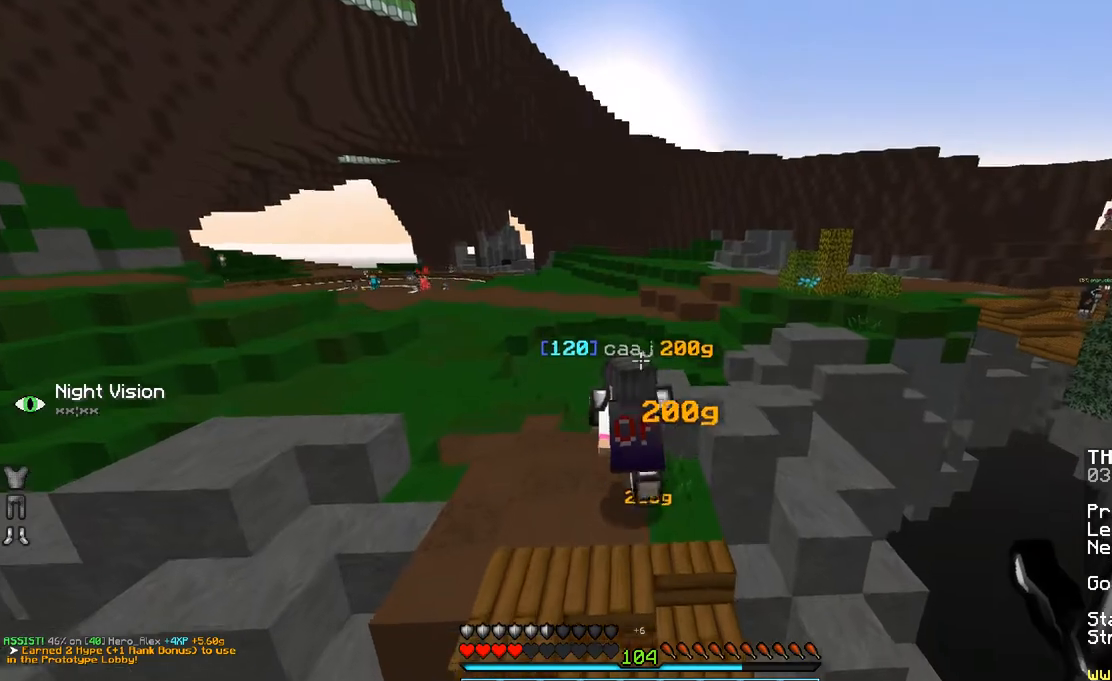
{"keys": ["a", "space", "w"], "mouse": [], "events": [[100, "space", "up"], [300, "space", "down"], [500, "a", "down"]]}
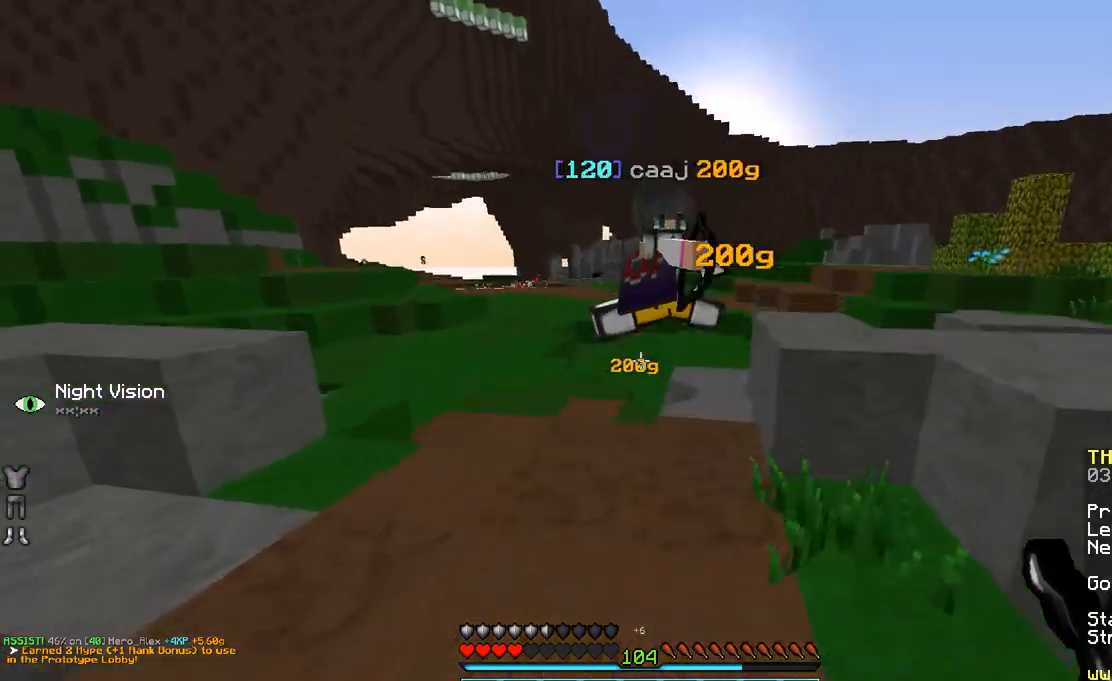
{"keys": ["a", "w"], "mouse": [], "events": [[100, "space", "up"], [150, "a", "up"], [200, "a", "down"]]}
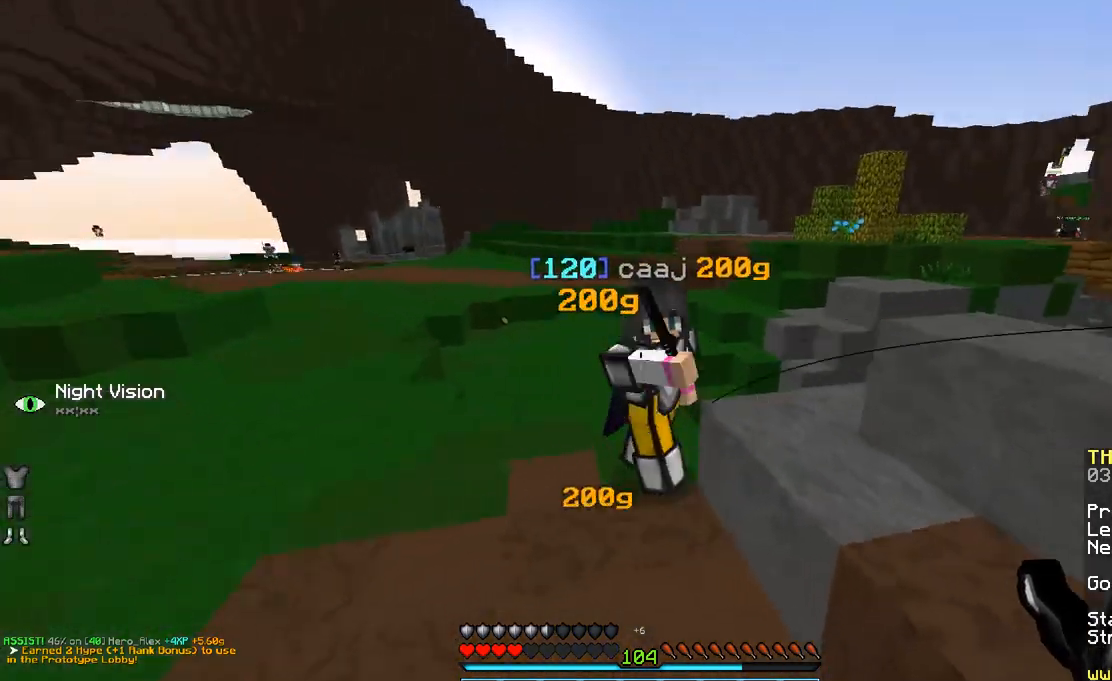
{"keys": ["a", "w"], "mouse": [], "events": [[100, "mouse_left", "down"], [150, "mouse_left", "up"], [233, "mouse_left", "down"], [283, "mouse_left", "up"], [383, "mouse_left", "down"], [483, "mouse_left", "up"]]}
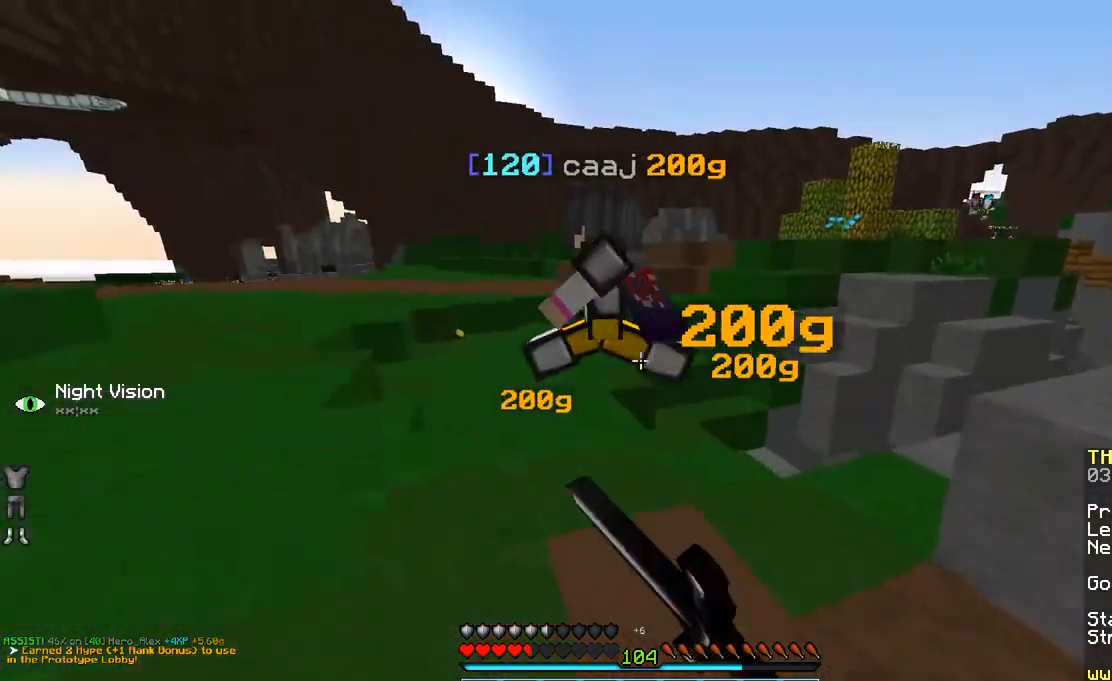
{"keys": ["a", "space", "w"], "mouse": [], "events": [[50, "mouse_left", "down"], [133, "mouse_left", "up"], [250, "mouse_left", "down"], [300, "mouse_left", "up"], [400, "mouse_left", "down"], [400, "space", "down"], [450, "mouse_left", "up"]]}
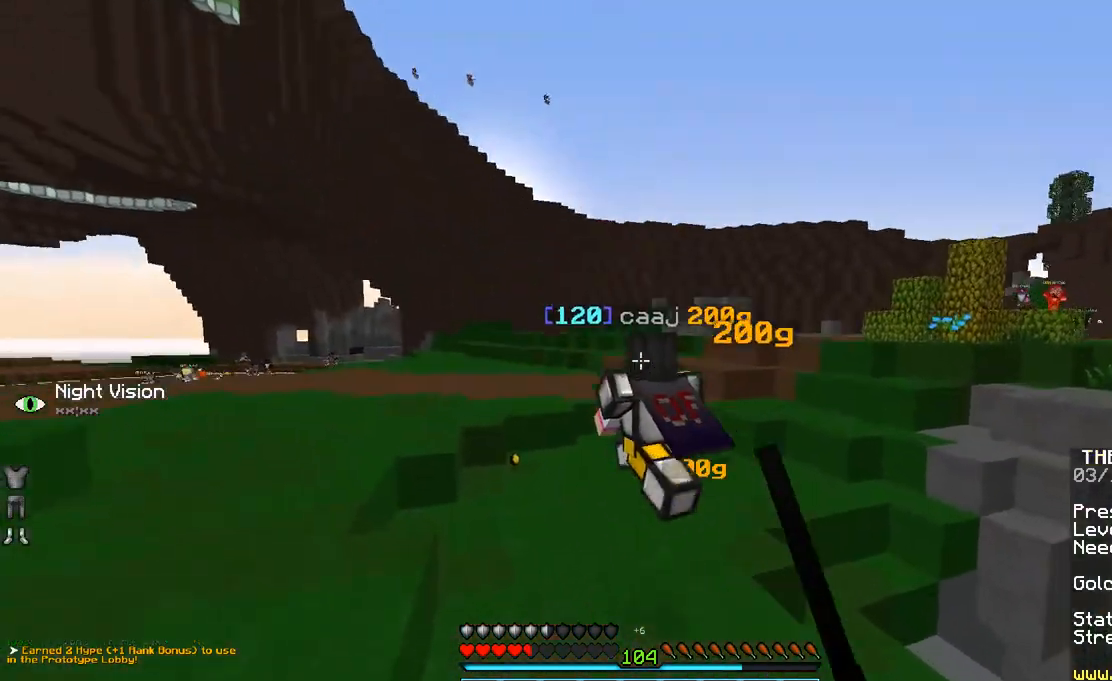
{"keys": ["space", "w"], "mouse": [], "events": [[50, "mouse_left", "down"], [100, "mouse_left", "up"], [183, "mouse_left", "down"], [250, "mouse_left", "up"], [433, "a", "up"]]}
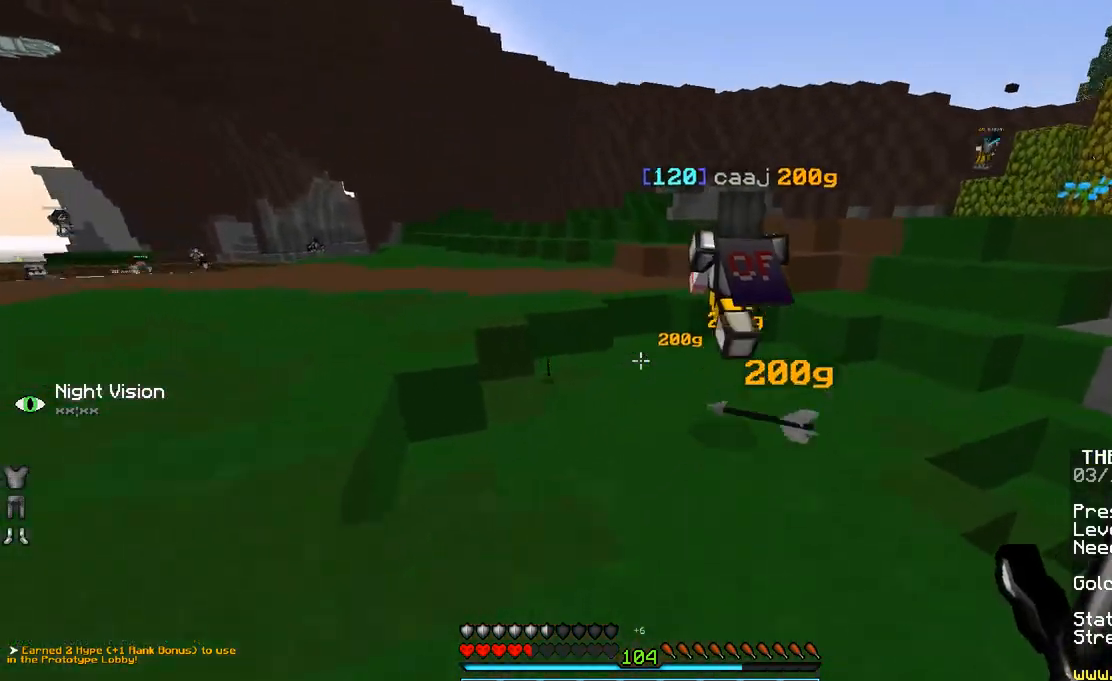
{"keys": ["space", "w"], "mouse": [], "events": [[183, "a", "down"], [233, "a", "up"]]}
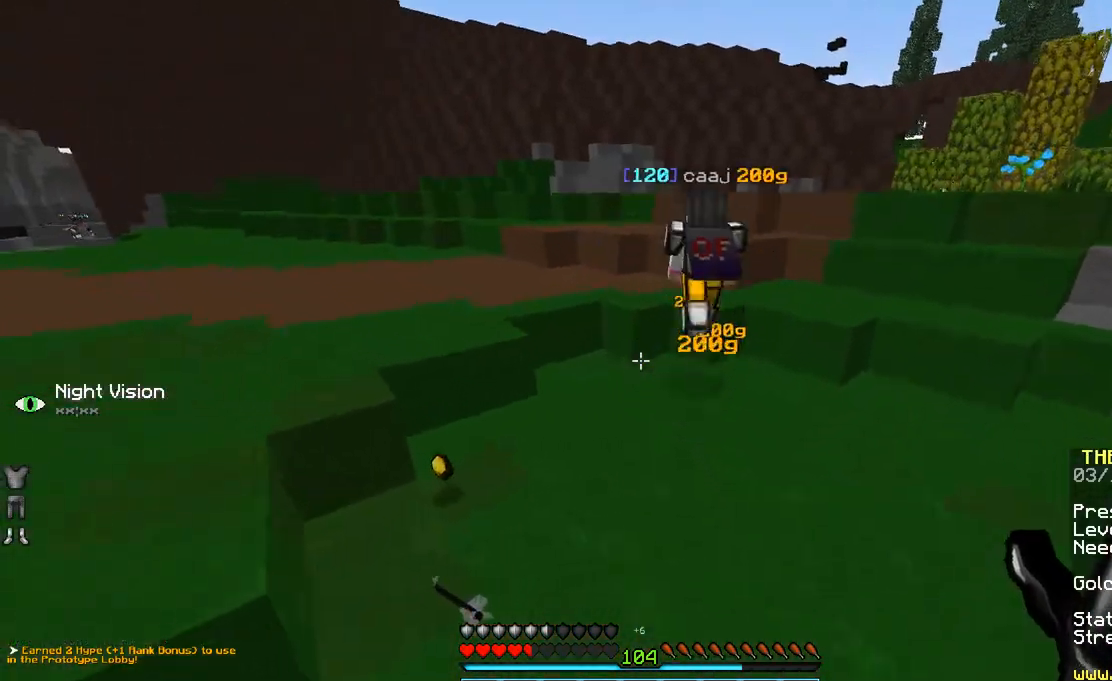
{"keys": ["w"], "mouse": [], "events": [[333, "space", "up"]]}
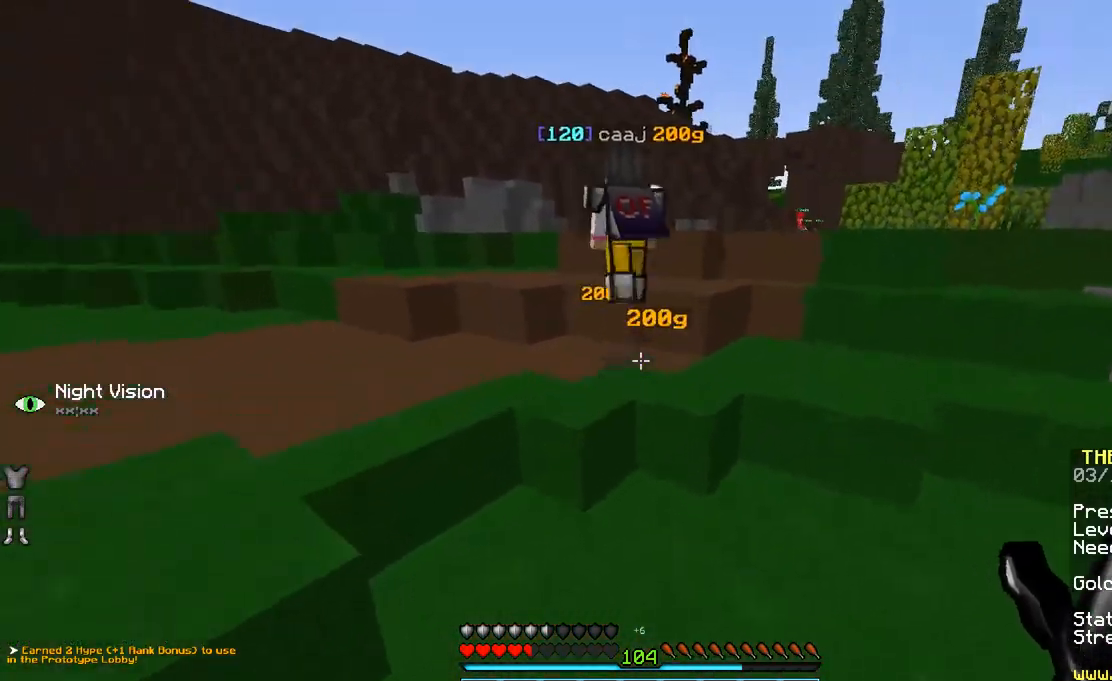
{"keys": ["w"], "mouse": [], "events": [[183, "space", "down"], [383, "space", "up"]]}
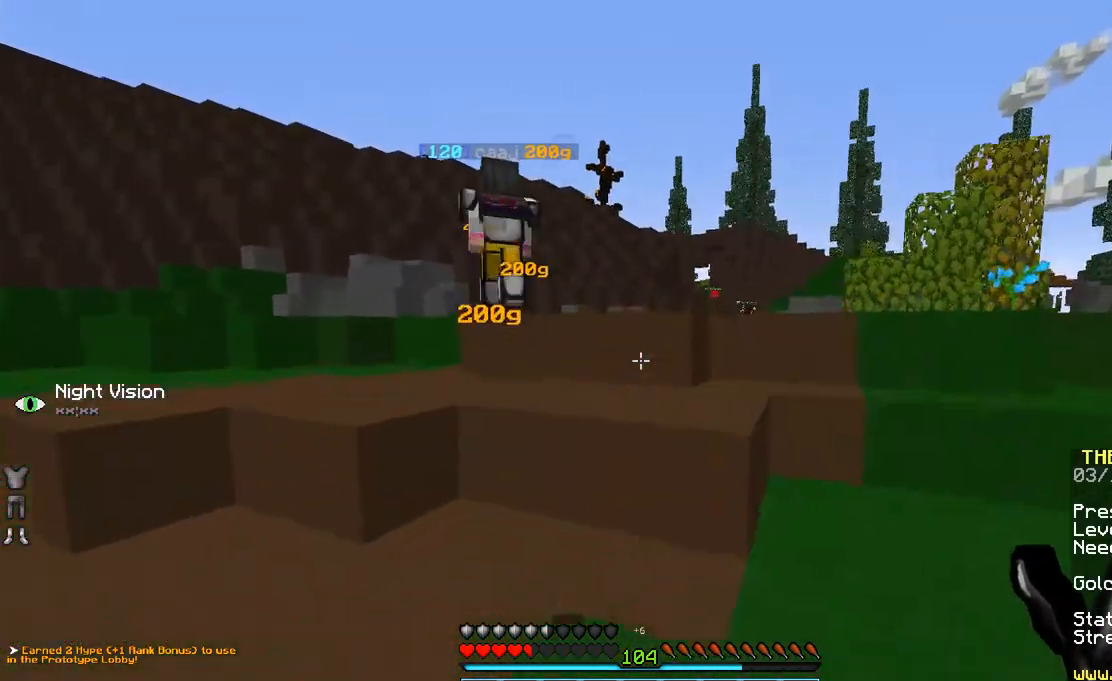
{"keys": ["w"], "mouse": [], "events": [[83, "space", "down"], [283, "space", "up"], [333, "a", "down"], [433, "a", "up"]]}
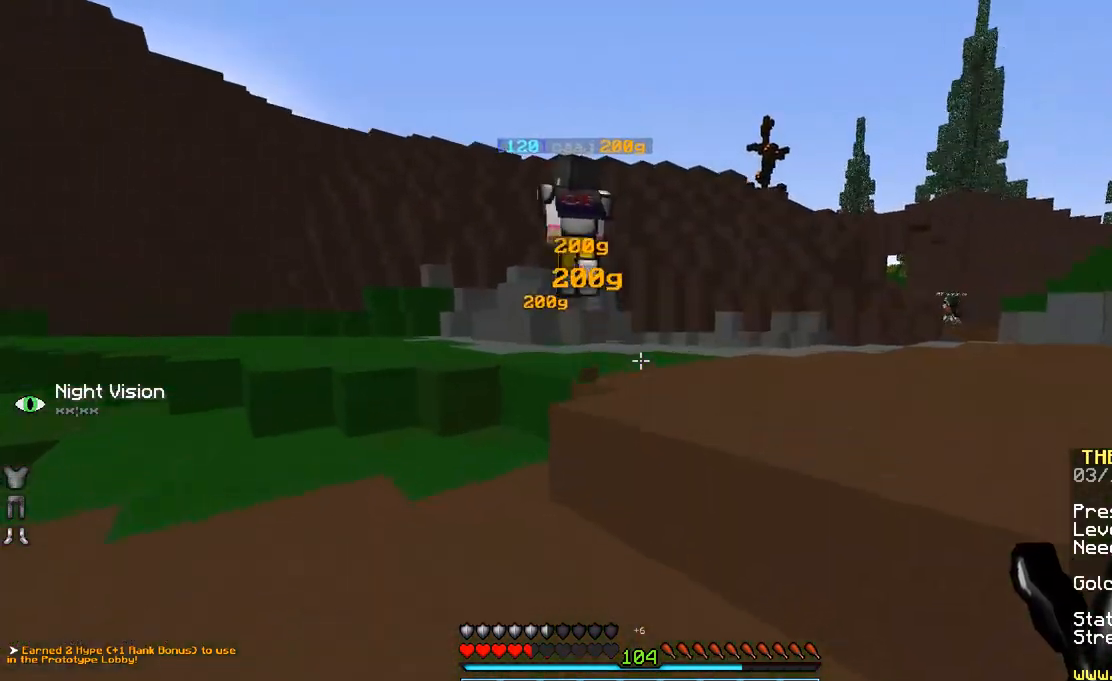
{"keys": ["w"], "mouse": [], "events": [[83, "space", "down"], [283, "space", "up"]]}